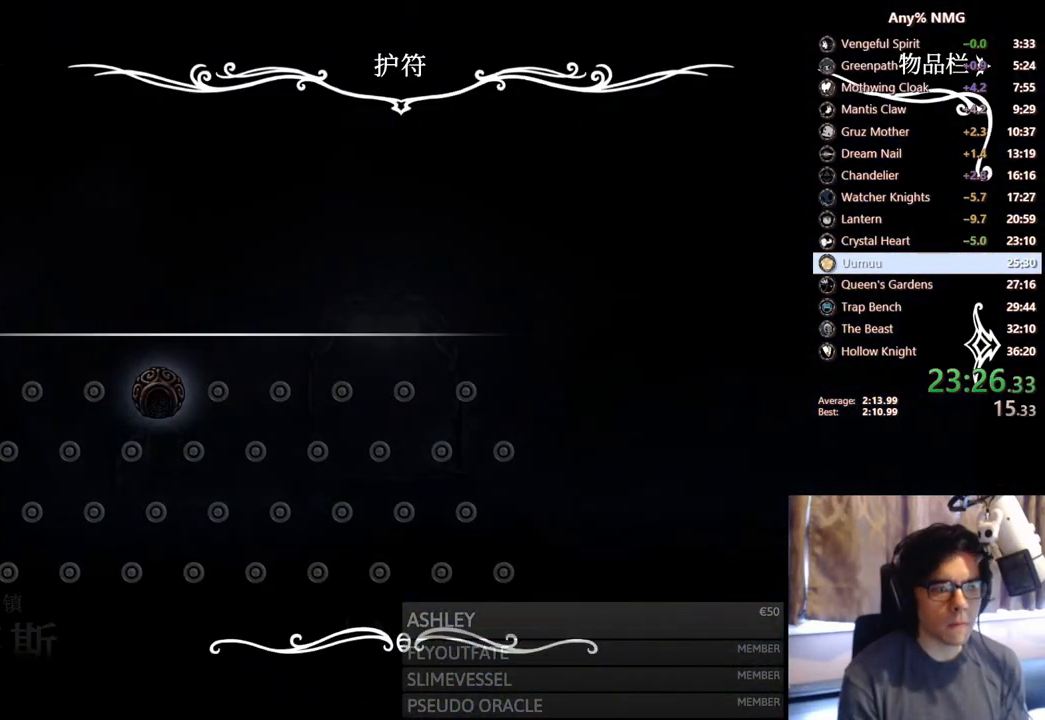
Gameplay with a controller (Xbox layout); each line is a JSON object with the inputs held at the frame after it. "events" lists button and stick changes between this image and that frame as [ms after this image, input, new state], when the widget could be followed in between. Not read: HOME L3 R3.
{"buttons": [], "left_stick": "center", "right_stick": "center", "events": []}
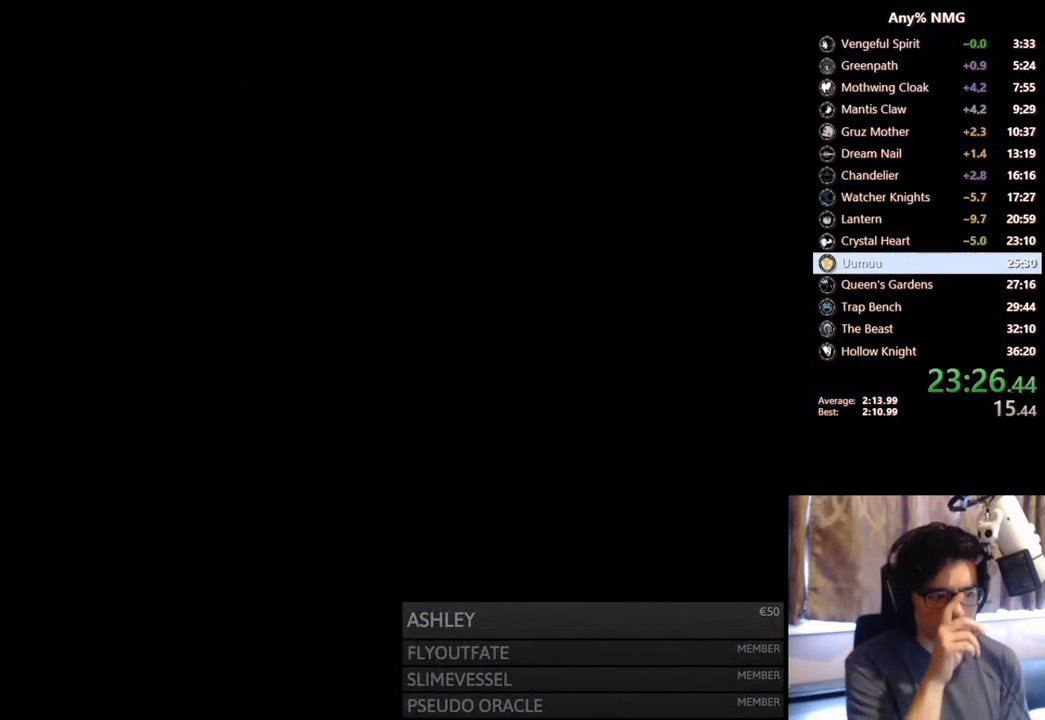
{"buttons": [], "left_stick": "center", "right_stick": "center", "events": []}
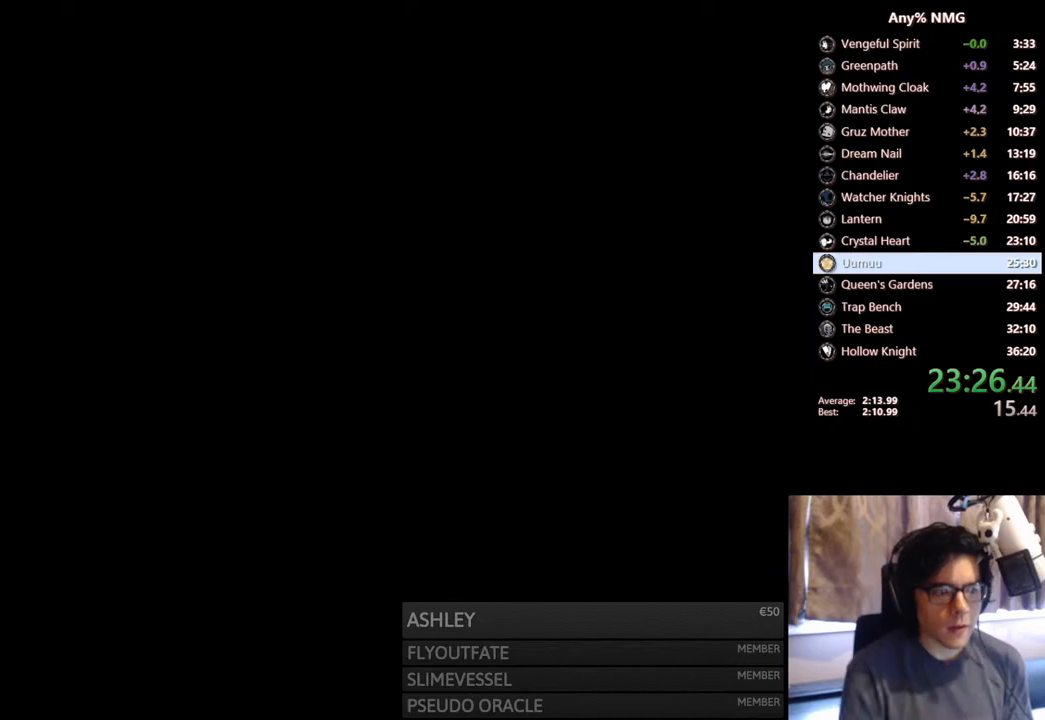
{"buttons": ["A"], "left_stick": "center", "right_stick": "center", "events": [[483, "A", "down"]]}
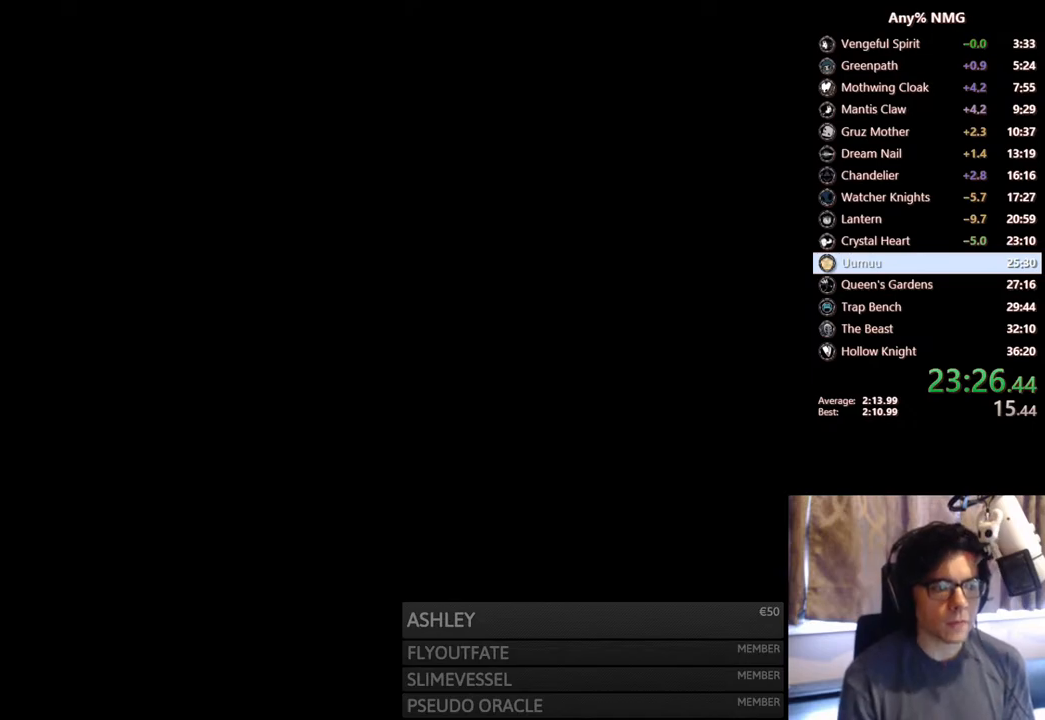
{"buttons": ["A"], "left_stick": "center", "right_stick": "center", "events": [[100, "A", "up"], [167, "A", "down"], [250, "A", "up"], [317, "A", "down"], [400, "A", "up"], [450, "A", "down"]]}
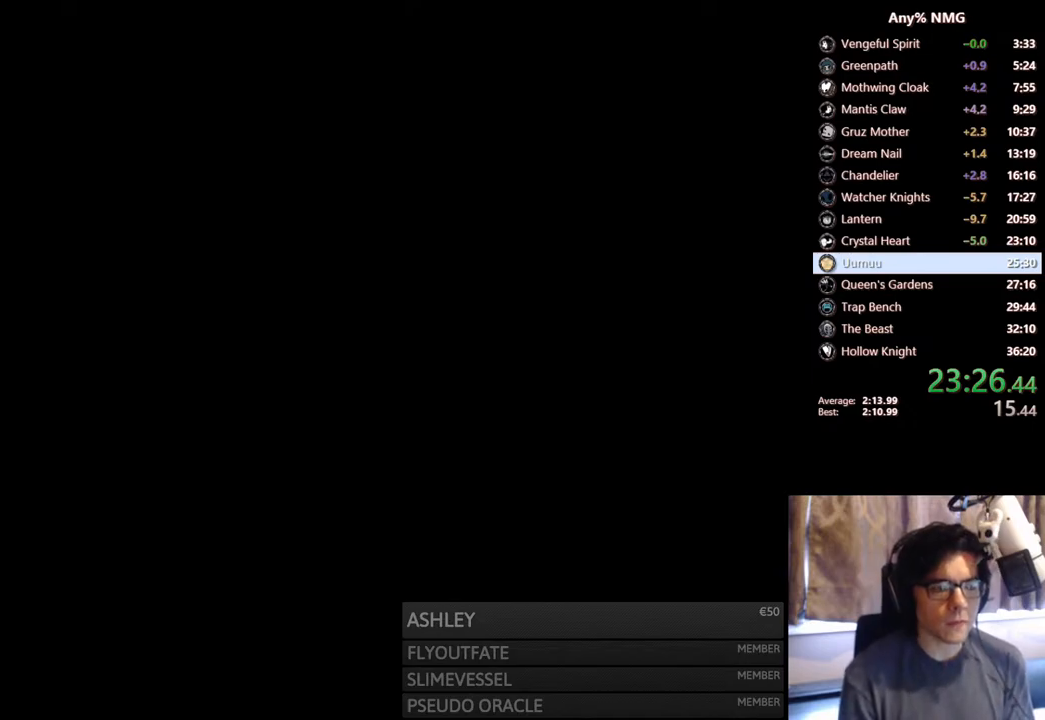
{"buttons": ["A"], "left_stick": "center", "right_stick": "center", "events": [[33, "A", "up"], [83, "A", "down"], [167, "A", "up"], [217, "A", "down"], [300, "A", "up"], [383, "A", "down"], [433, "A", "up"], [483, "A", "down"]]}
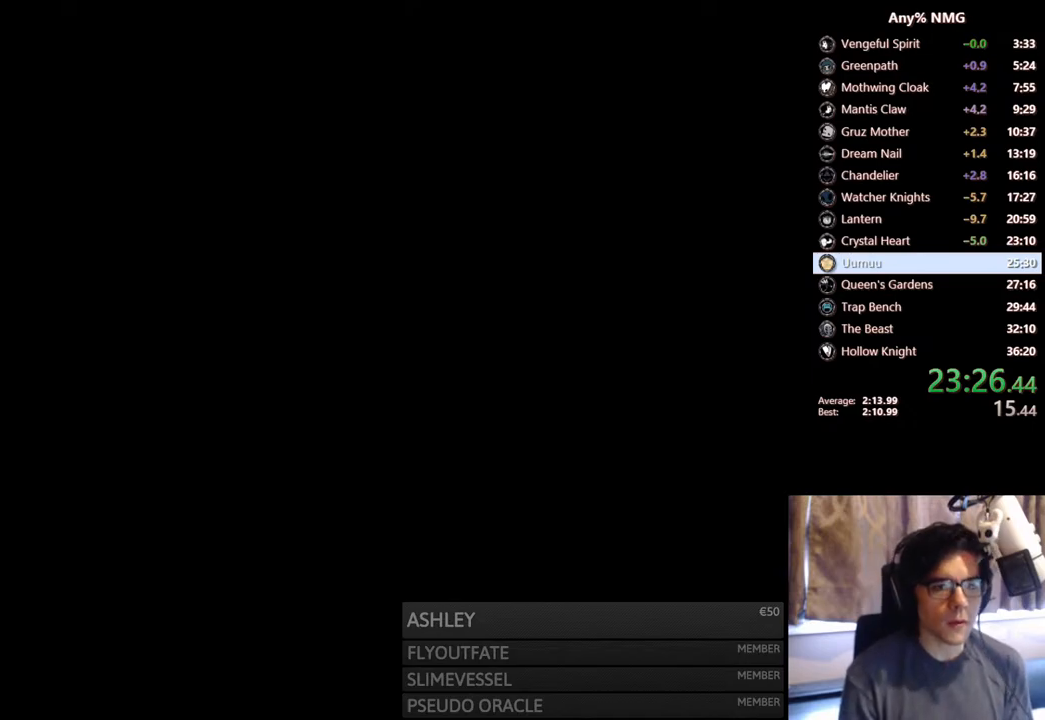
{"buttons": ["A", "DPAD_LEFT"], "left_stick": "center", "right_stick": "center", "events": [[33, "DPAD_LEFT", "down"], [50, "A", "up"], [117, "A", "down"], [117, "DPAD_LEFT", "up"], [167, "A", "up"], [233, "A", "down"], [233, "DPAD_LEFT", "down"], [300, "A", "up"], [333, "DPAD_LEFT", "up"], [367, "A", "down"], [417, "DPAD_LEFT", "down"], [433, "A", "up"], [483, "A", "down"]]}
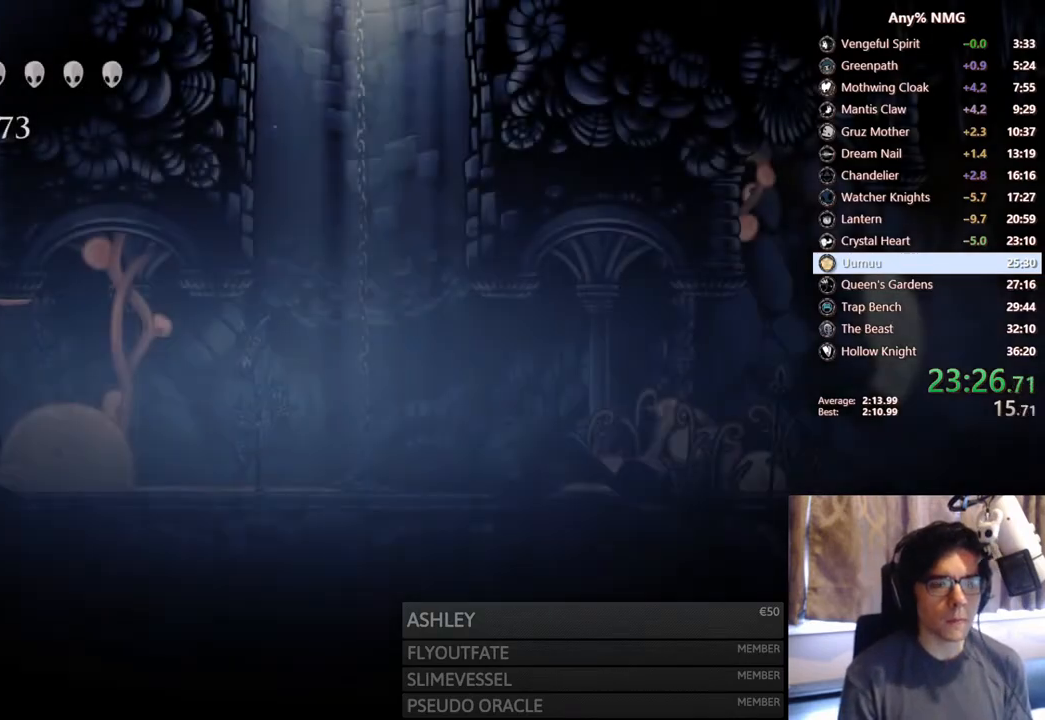
{"buttons": ["A", "DPAD_LEFT"], "left_stick": "center", "right_stick": "center", "events": [[17, "DPAD_LEFT", "up"], [67, "A", "up"], [100, "DPAD_LEFT", "down"], [117, "A", "down"], [183, "A", "up"], [183, "DPAD_LEFT", "up"], [250, "A", "down"], [250, "DPAD_LEFT", "down"], [317, "A", "up"], [367, "DPAD_LEFT", "up"], [400, "A", "down"], [433, "DPAD_LEFT", "down"], [467, "A", "up"], [500, "A", "down"]]}
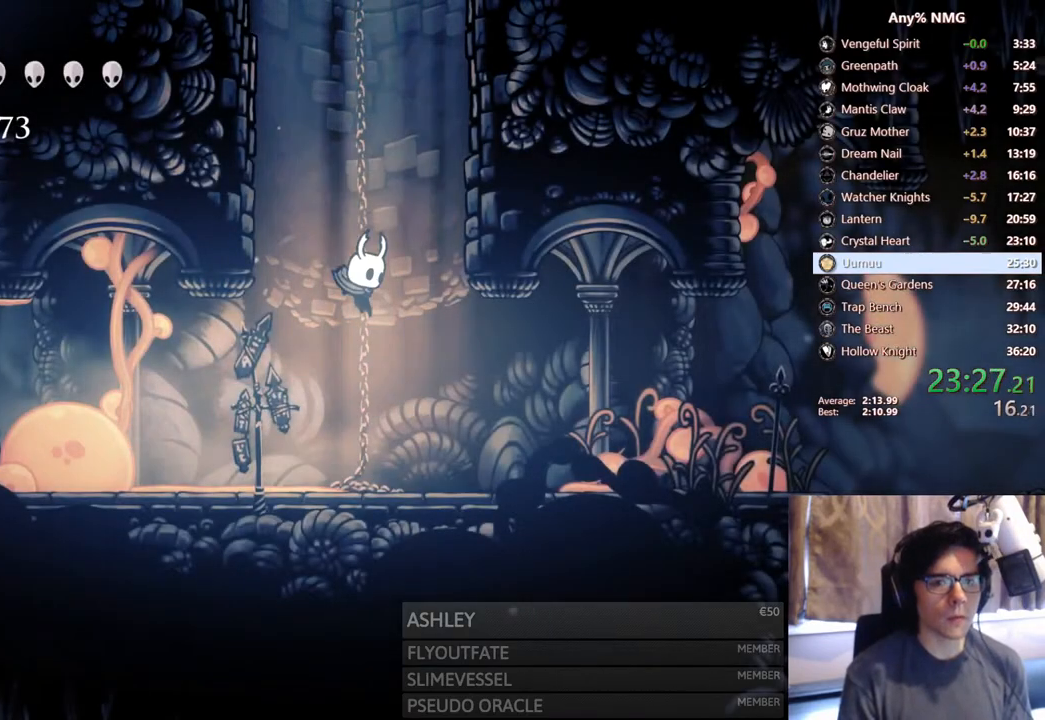
{"buttons": [], "left_stick": "center", "right_stick": "center", "events": [[33, "DPAD_LEFT", "up"], [83, "A", "up"], [83, "DPAD_LEFT", "down"], [217, "DPAD_LEFT", "up"], [300, "DPAD_LEFT", "down"], [433, "DPAD_LEFT", "up"]]}
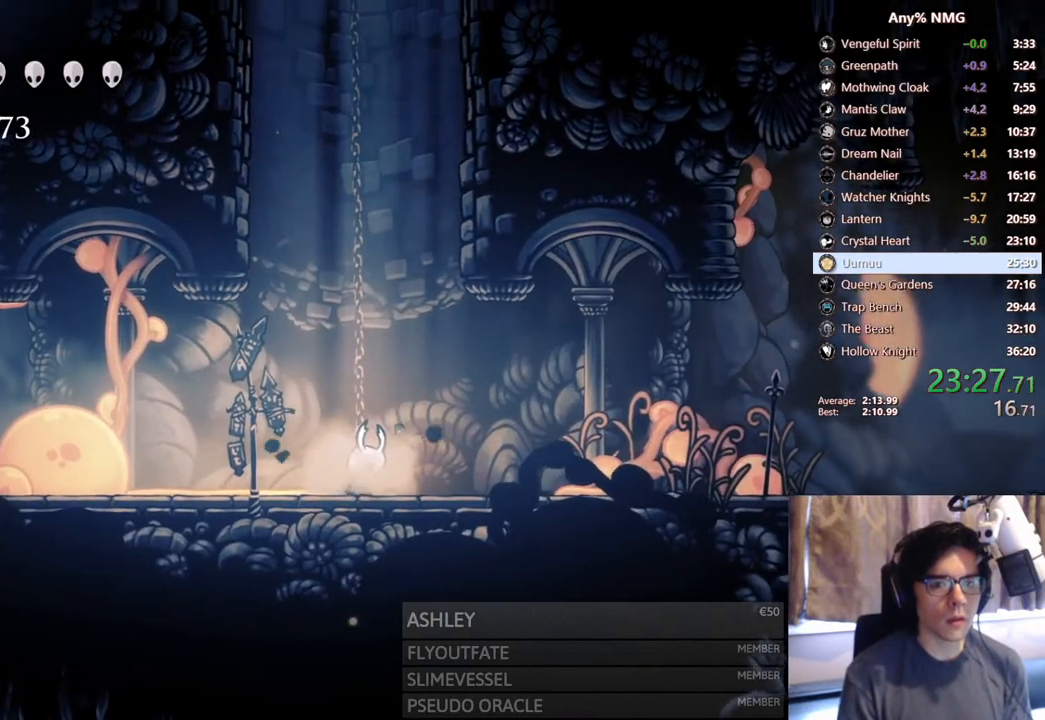
{"buttons": [], "left_stick": "center", "right_stick": "center", "events": [[67, "DPAD_LEFT", "down"], [200, "DPAD_LEFT", "up"]]}
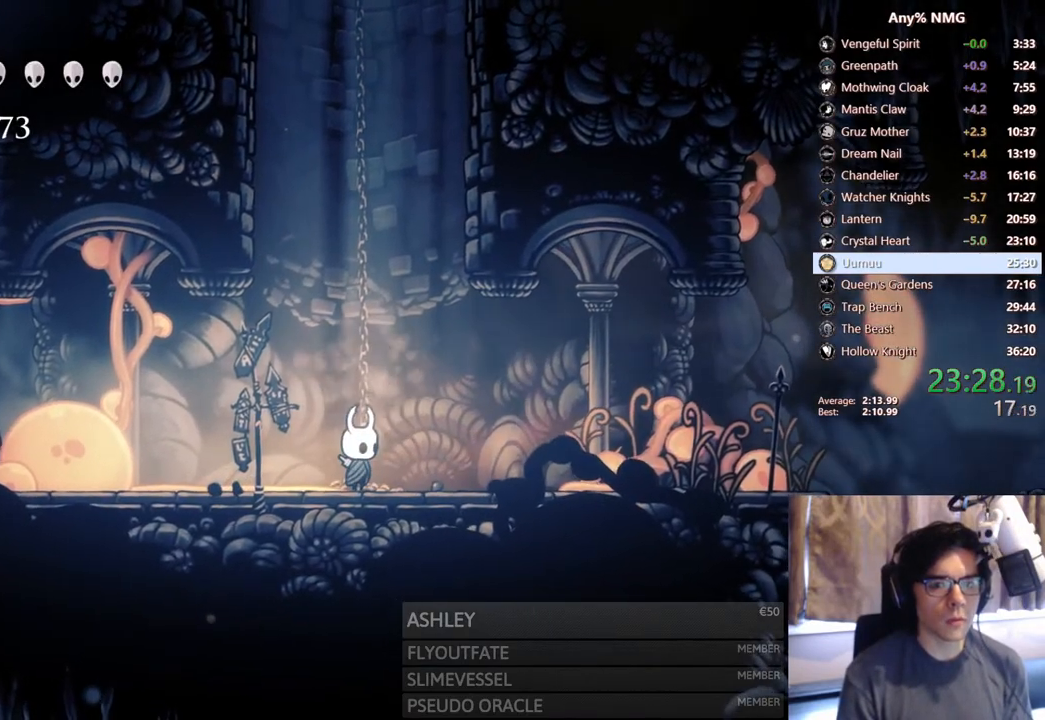
{"buttons": ["L2", "DPAD_LEFT"], "left_stick": "center", "right_stick": "center", "events": [[67, "DPAD_LEFT", "down"], [133, "L2", "down"]]}
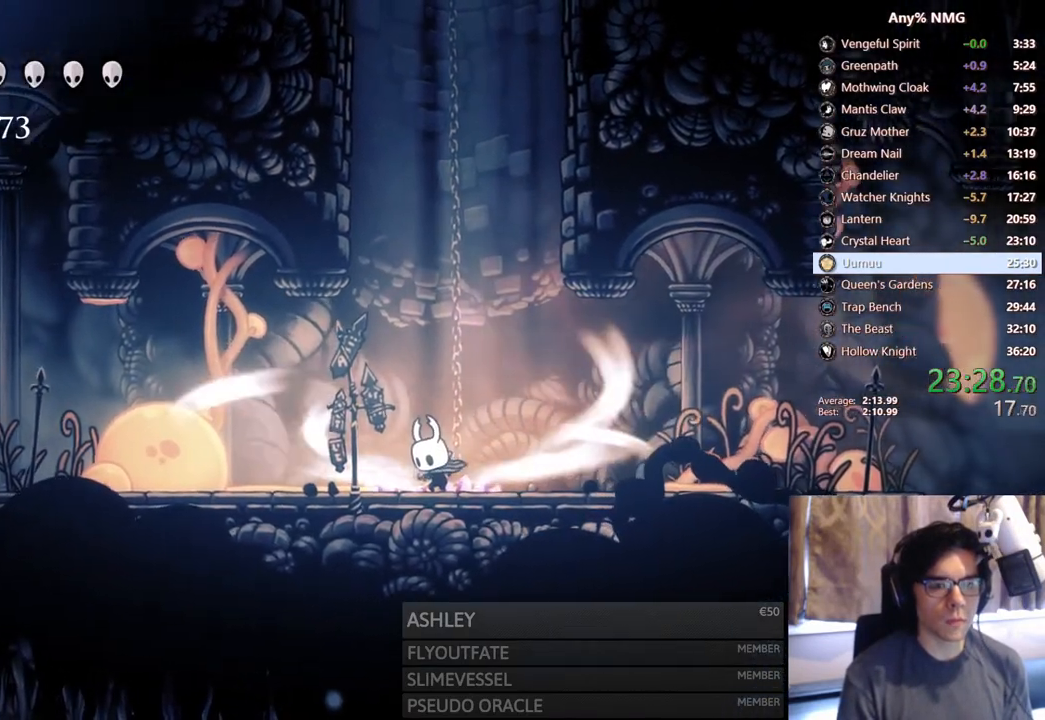
{"buttons": ["DPAD_LEFT"], "left_stick": "center", "right_stick": "center", "events": [[483, "L2", "up"]]}
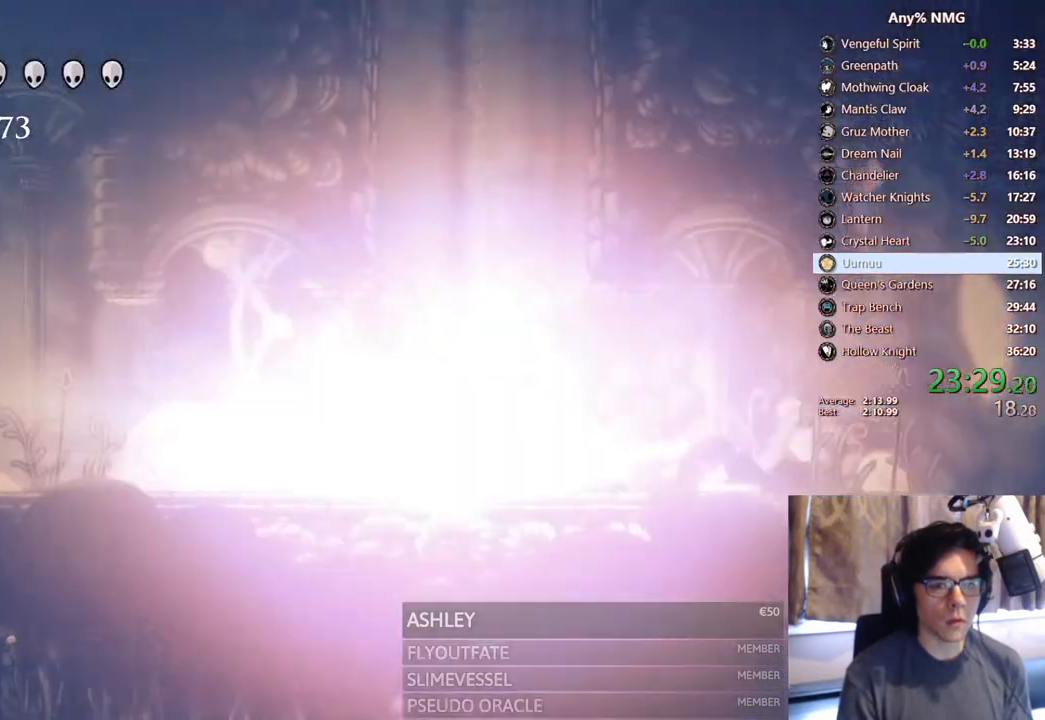
{"buttons": ["START"], "left_stick": "center", "right_stick": "center"}